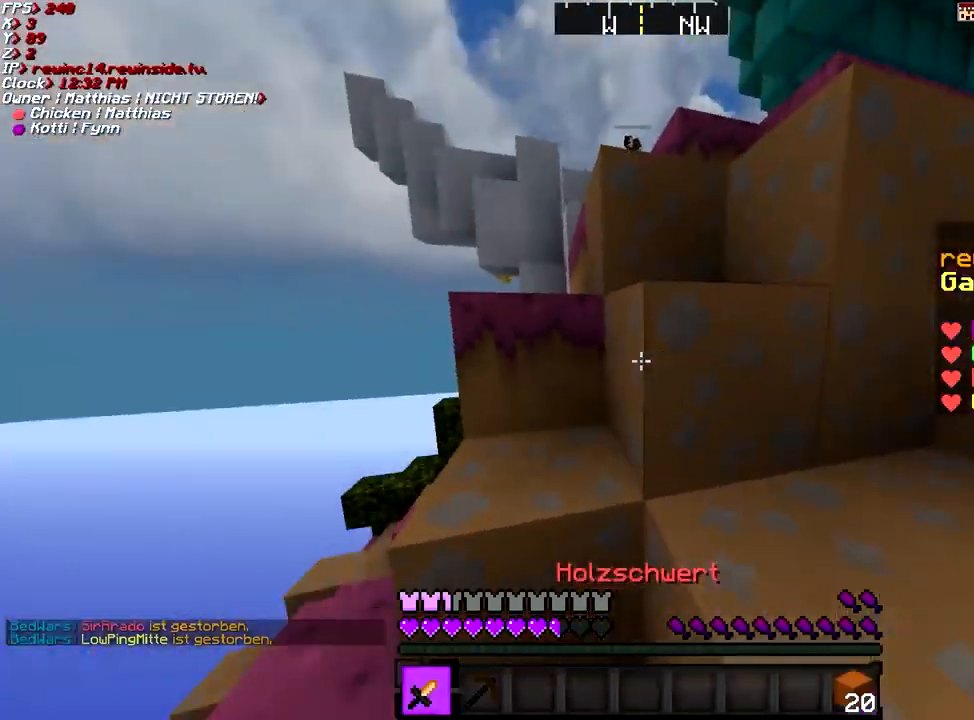
Gameplay with keyboard and mouse; each line is a JSON object with the keys and mouse buttons held at the frame after it. "events" lists presses ("down") and releases ("up") of "a", "d", "g", "q", "s", "shift", "space", "w", "mouse_left" and "mouse_right" between this image and that frame as [ms after this image, input, new state], when the widget could be followed in between. "mouse_left", "mouse_right" = the "left", "right" buttons of the "mouse" list. No other keys are recorded. Fast repeated clicks can show as one long hold. Mouse movement is not recorded.
{"keys": ["w"], "mouse": [], "events": [[150, "w", "down"], [200, "space", "down"], [250, "a", "up"], [351, "space", "up"]]}
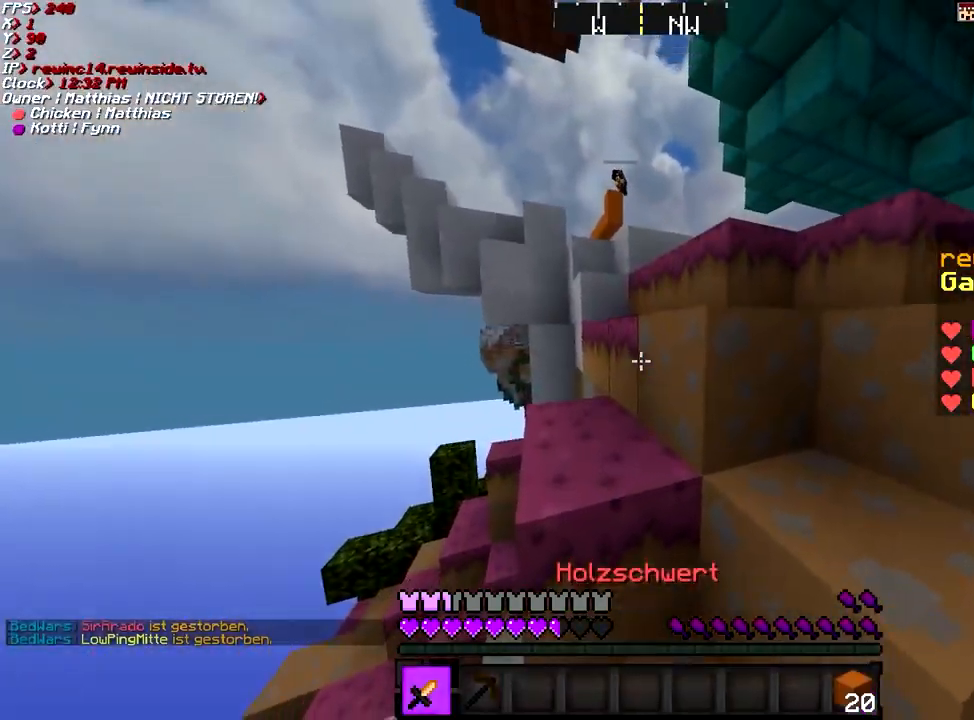
{"keys": [], "mouse": [], "events": [[100, "space", "down"], [150, "a", "down"], [250, "space", "up"], [350, "a", "up"], [400, "w", "up"]]}
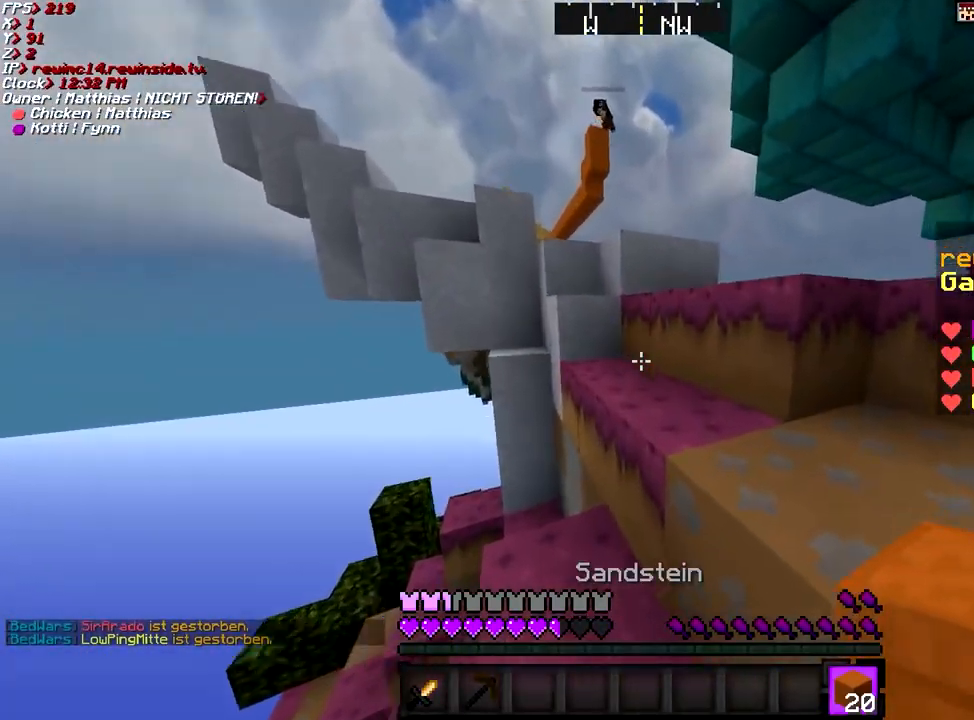
{"keys": [], "mouse": [], "events": [[50, "space", "down"], [50, "w", "down"], [100, "d", "down"], [250, "space", "up"], [250, "w", "up"], [301, "d", "up"]]}
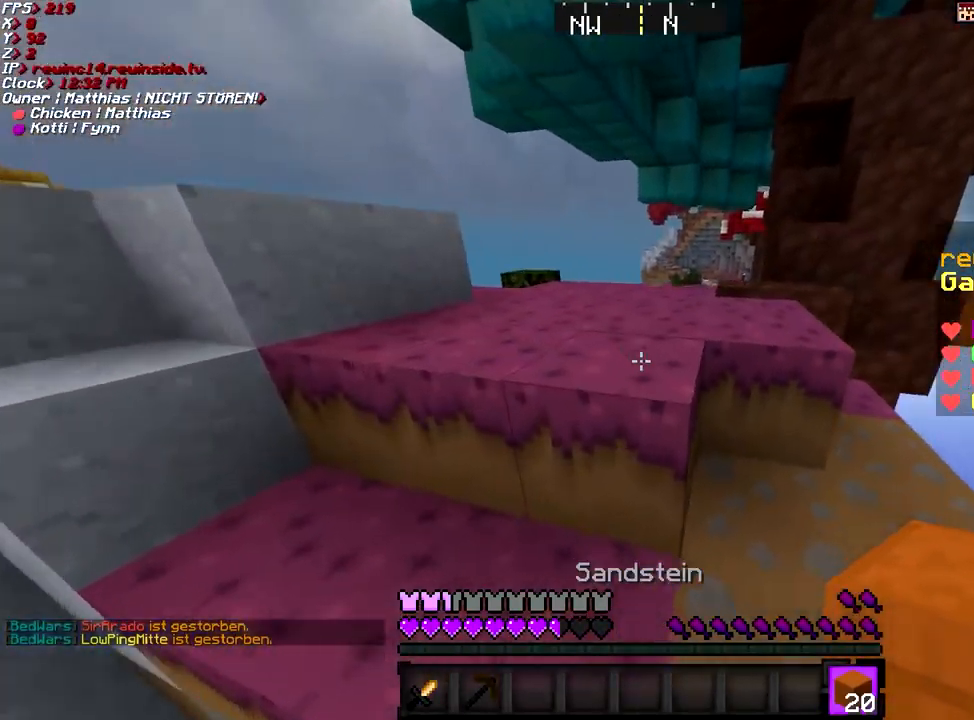
{"keys": ["a", "space", "w"], "mouse": [], "events": [[16, "space", "down"], [66, "w", "down"], [117, "a", "down"], [217, "space", "up"], [467, "space", "down"]]}
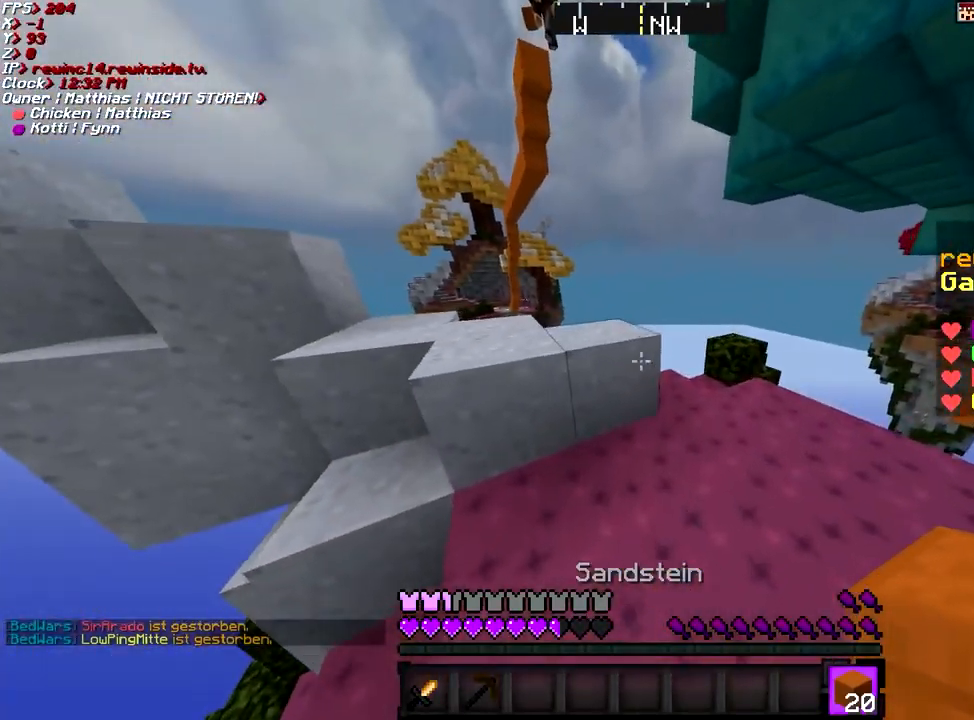
{"keys": ["w"], "mouse": [], "events": [[150, "space", "up"], [250, "a", "up"]]}
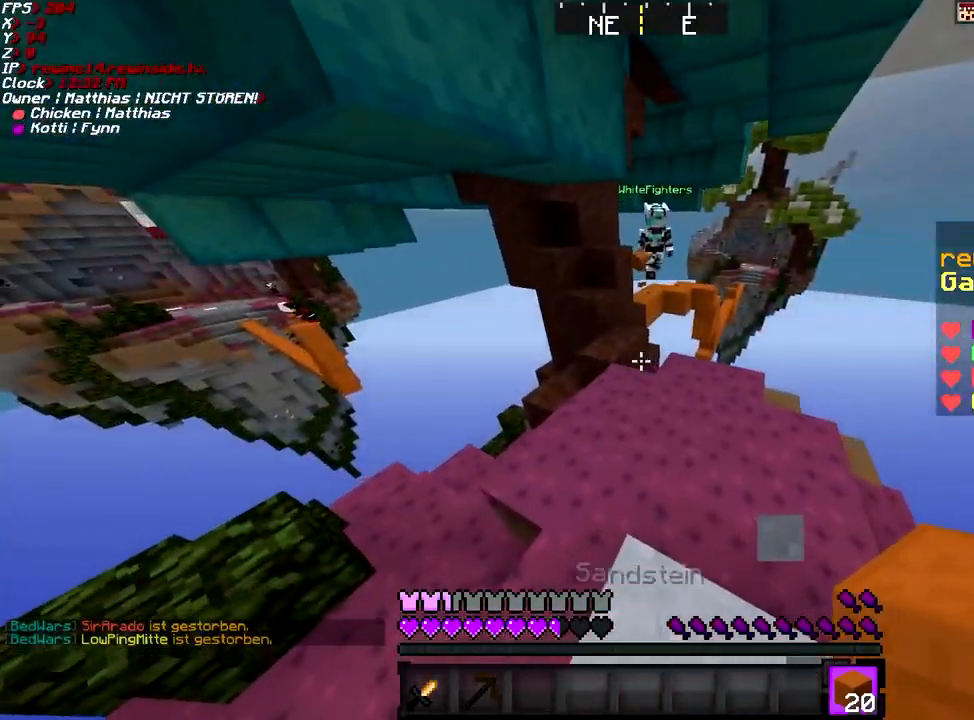
{"keys": ["a", "w"], "mouse": [], "events": [[117, "space", "down"], [217, "space", "up"], [317, "a", "down"]]}
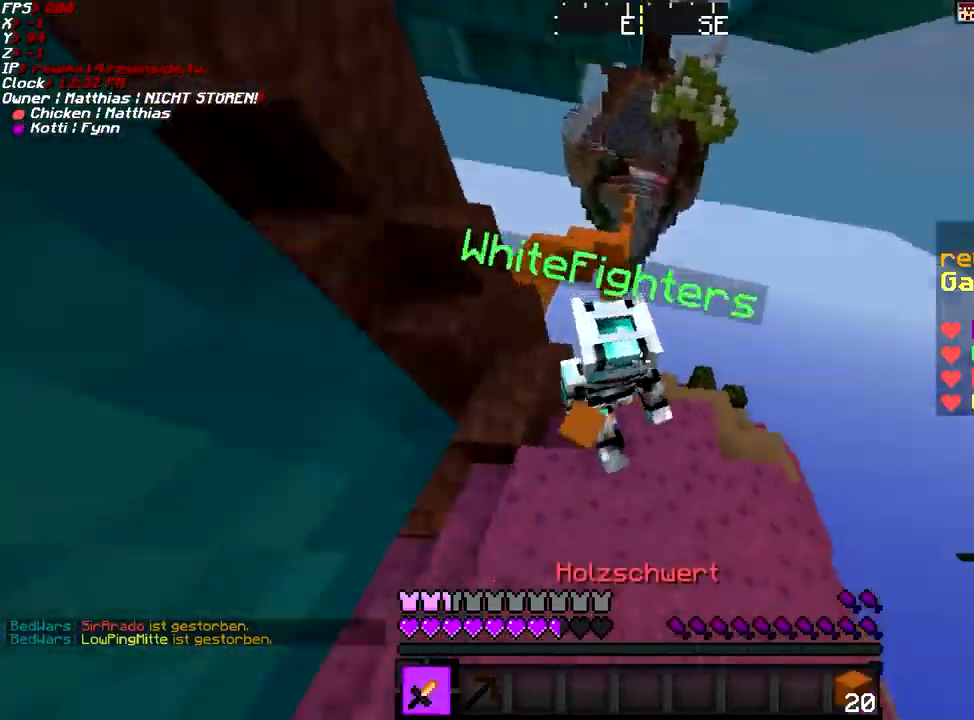
{"keys": ["w"], "mouse": [], "events": [[17, "mouse_left", "down"], [117, "mouse_left", "up"], [167, "mouse_left", "down"], [267, "a", "up"], [267, "mouse_left", "up"], [317, "mouse_left", "down"], [417, "mouse_left", "up"]]}
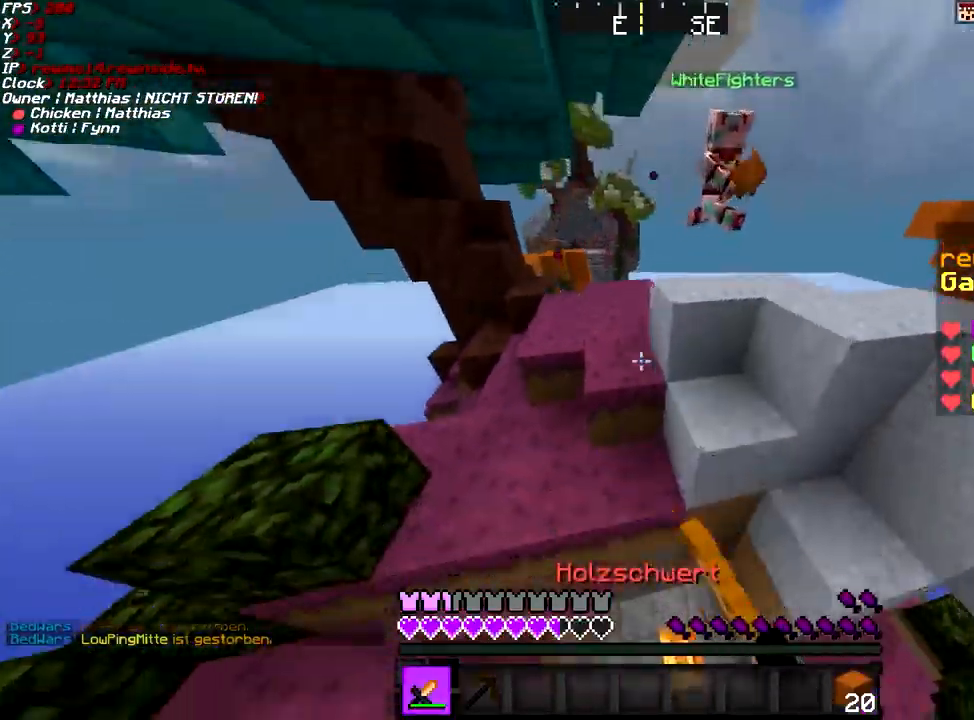
{"keys": ["w"], "mouse": [], "events": [[217, "a", "down"], [467, "a", "up"]]}
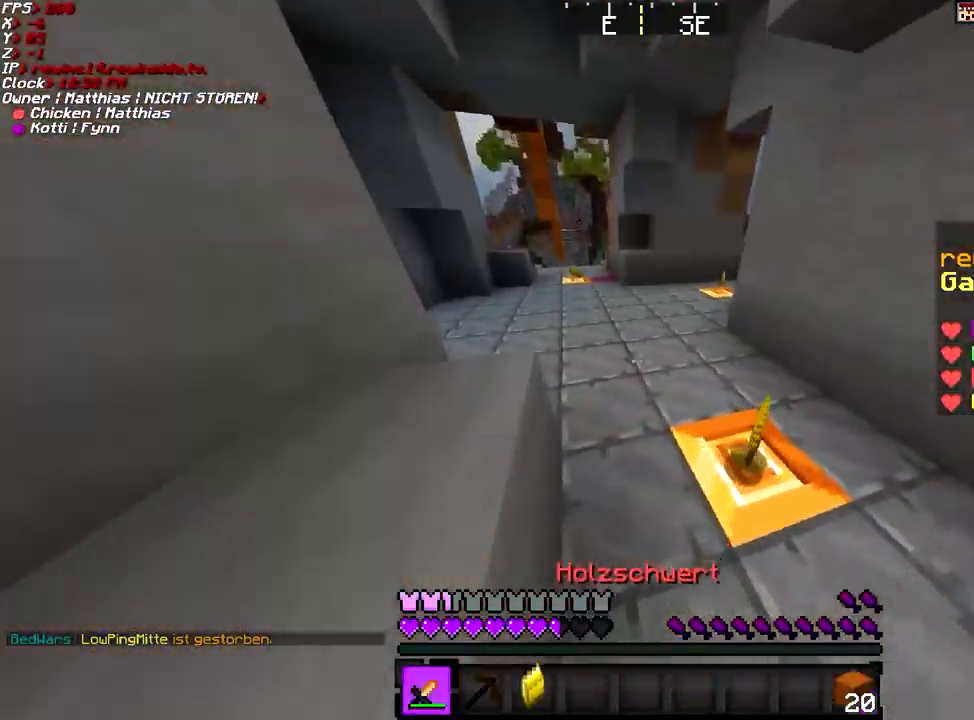
{"keys": ["w"], "mouse": [], "events": [[367, "a", "down"], [417, "a", "up"]]}
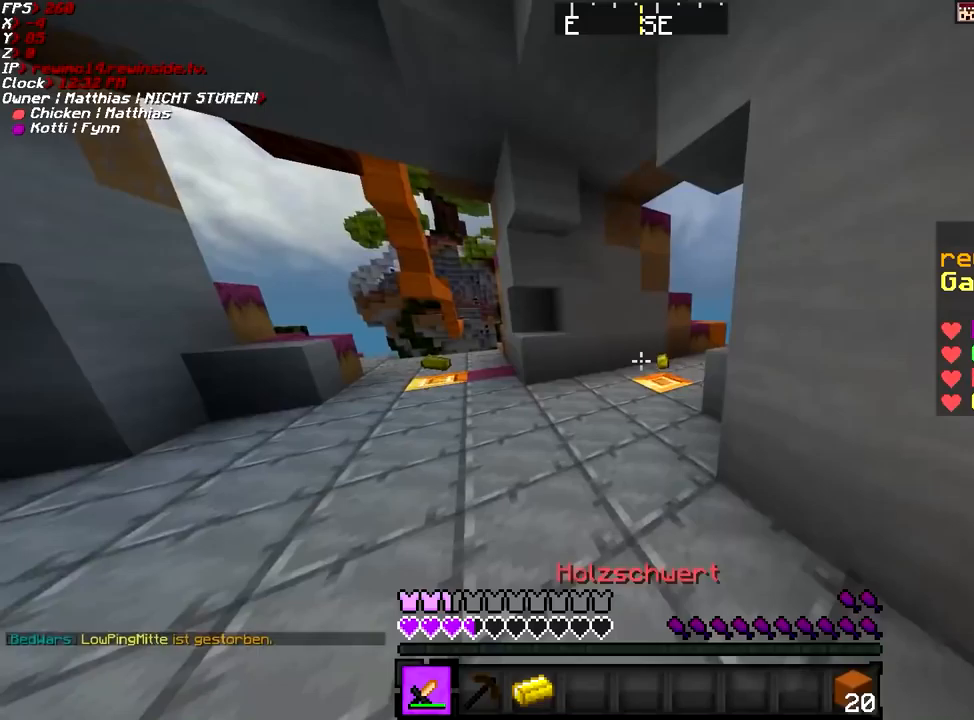
{"keys": ["w"], "mouse": [], "events": [[17, "space", "down"], [217, "space", "up"]]}
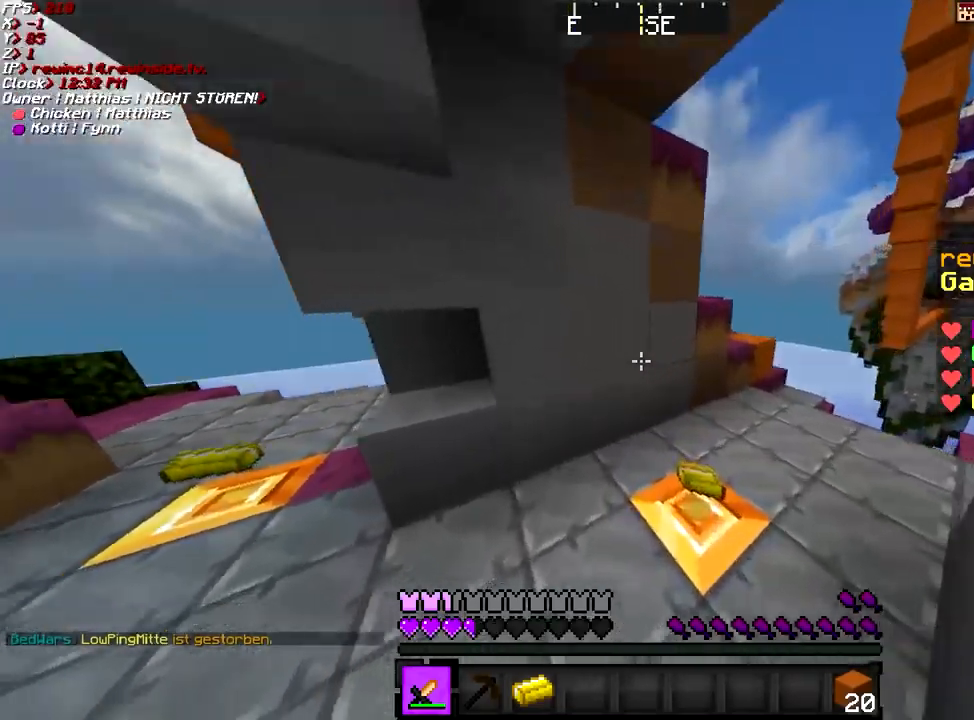
{"keys": ["w"], "mouse": [], "events": [[17, "a", "down"], [368, "a", "up"]]}
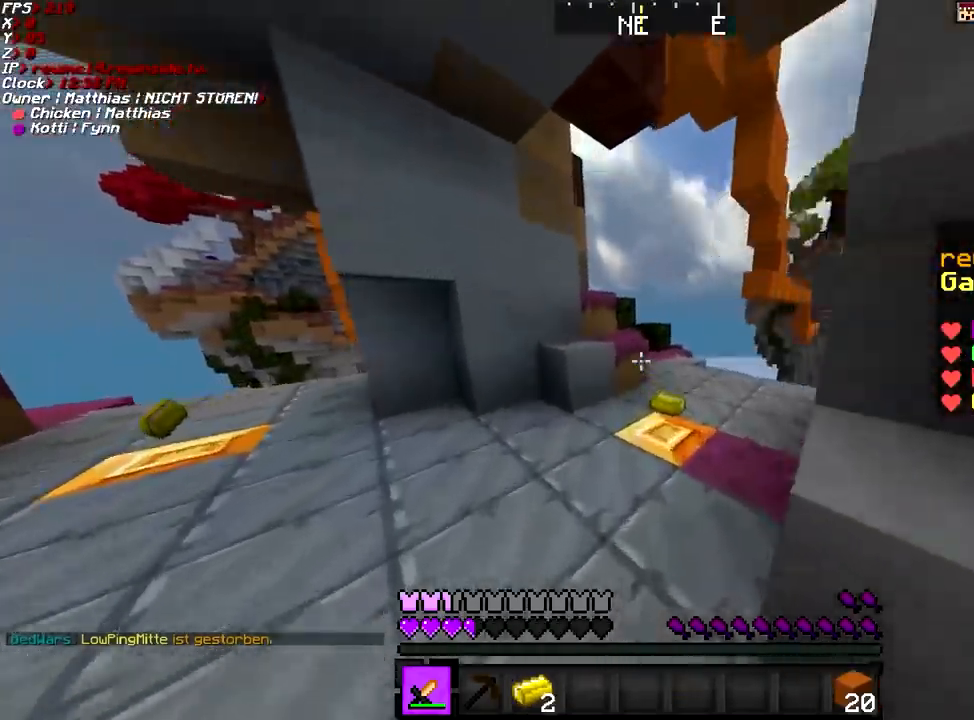
{"keys": ["w"], "mouse": [], "events": [[417, "a", "down"], [467, "a", "up"]]}
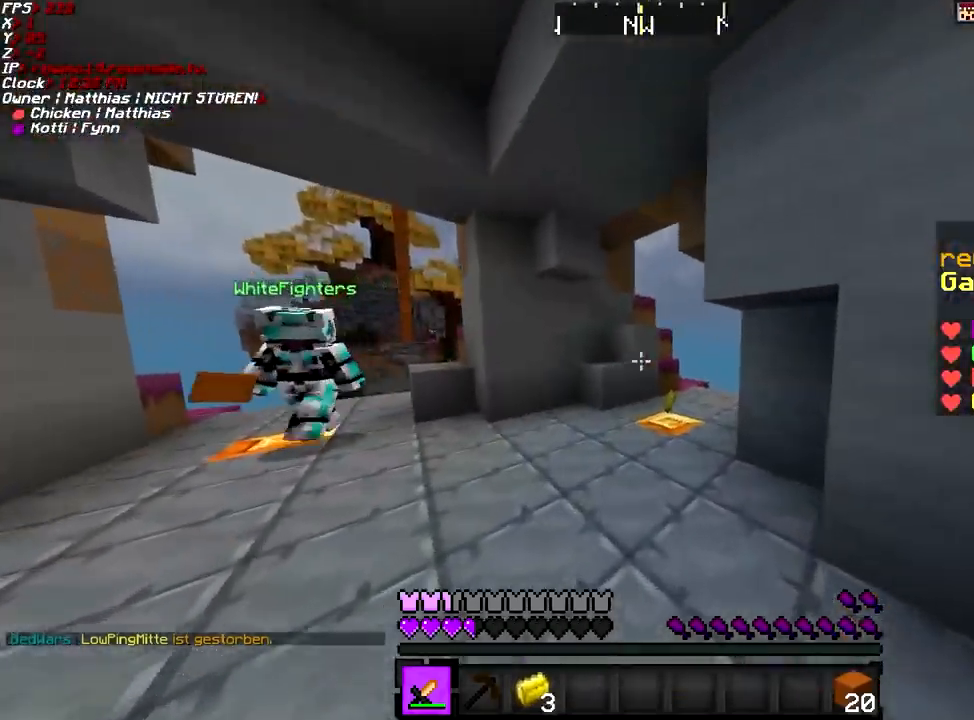
{"keys": ["d"], "mouse": [], "events": [[216, "d", "down"], [467, "w", "up"]]}
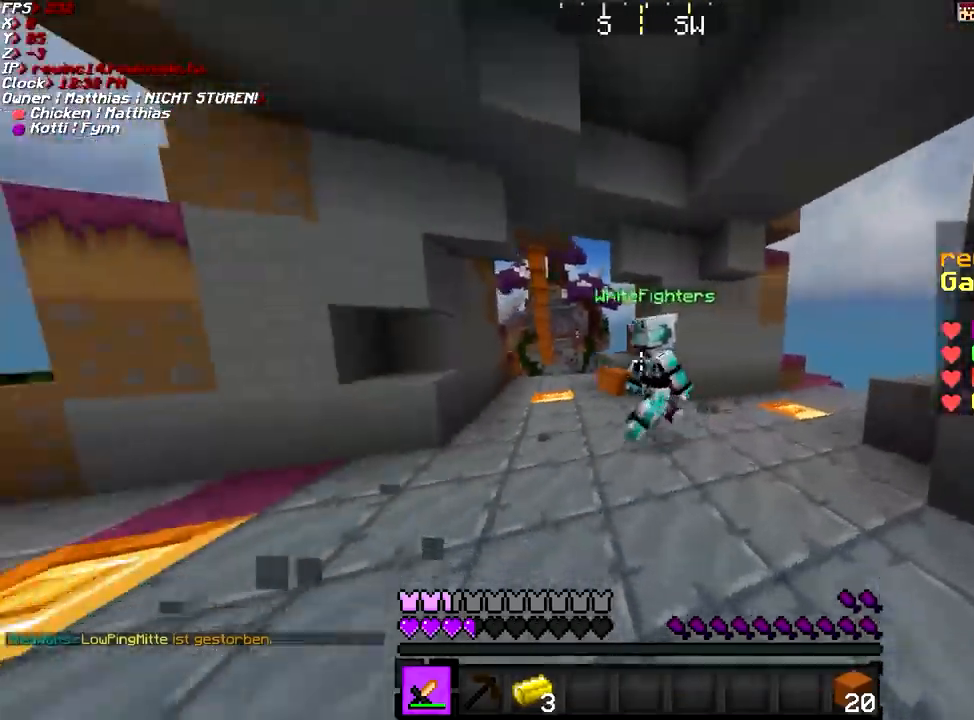
{"keys": ["a", "w"], "mouse": ["left"], "events": [[17, "mouse_left", "down"], [117, "mouse_left", "up"], [167, "mouse_left", "down"], [217, "mouse_left", "up"], [267, "a", "down"], [267, "d", "up"], [317, "mouse_left", "down"], [367, "w", "down"], [417, "mouse_left", "up"], [467, "mouse_left", "down"]]}
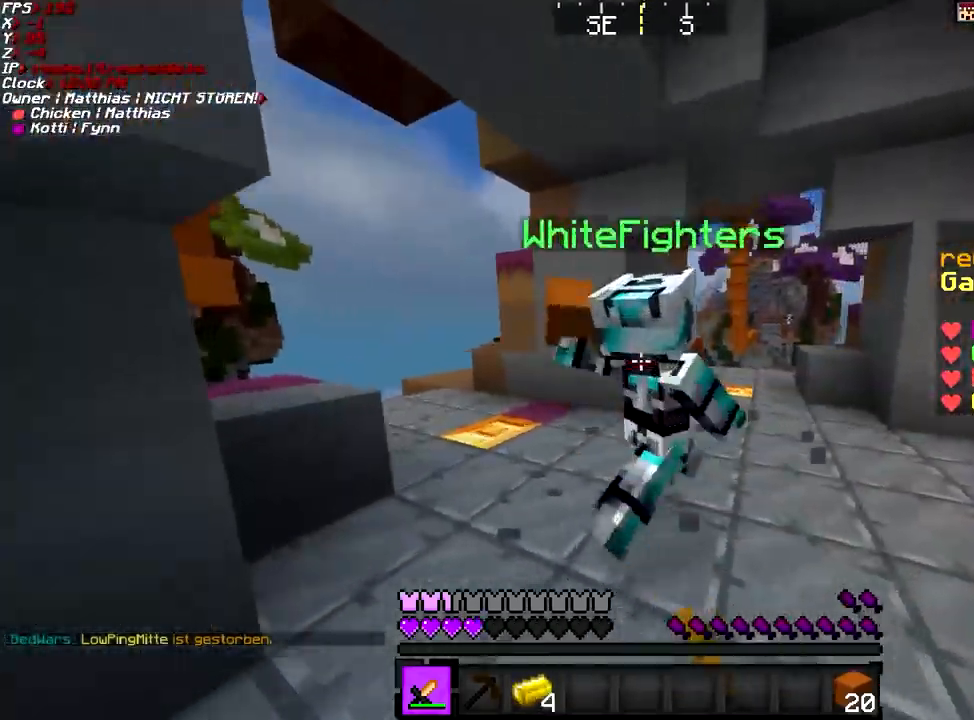
{"keys": ["w"], "mouse": ["left"], "events": [[67, "mouse_left", "up"], [117, "mouse_left", "down"], [167, "mouse_left", "up"], [267, "mouse_left", "down"], [317, "mouse_left", "up"], [418, "mouse_left", "down"], [468, "a", "up"]]}
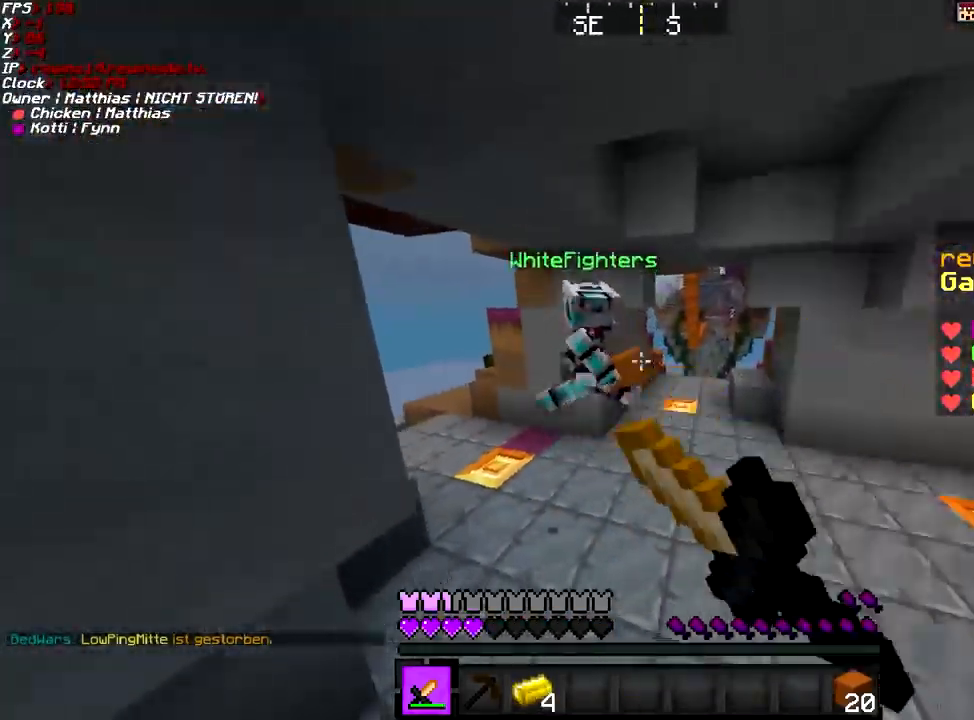
{"keys": ["a", "w"], "mouse": ["left"], "events": [[17, "mouse_left", "up"], [117, "mouse_left", "down"], [167, "mouse_left", "up"], [217, "a", "down"], [267, "a", "up"], [267, "mouse_left", "down"], [367, "a", "down"], [367, "mouse_left", "up"], [417, "mouse_left", "down"]]}
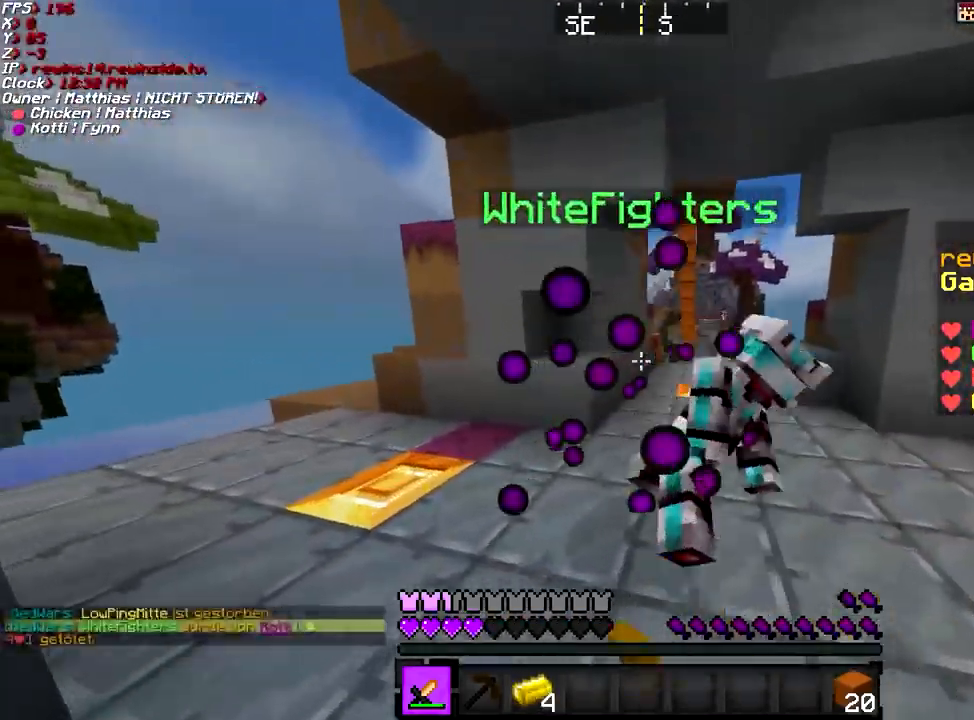
{"keys": ["w"], "mouse": [], "events": [[16, "mouse_left", "up"], [116, "mouse_left", "down"], [116, "mouse_right", "down"], [166, "mouse_left", "up"], [166, "mouse_right", "up"], [316, "a", "up"]]}
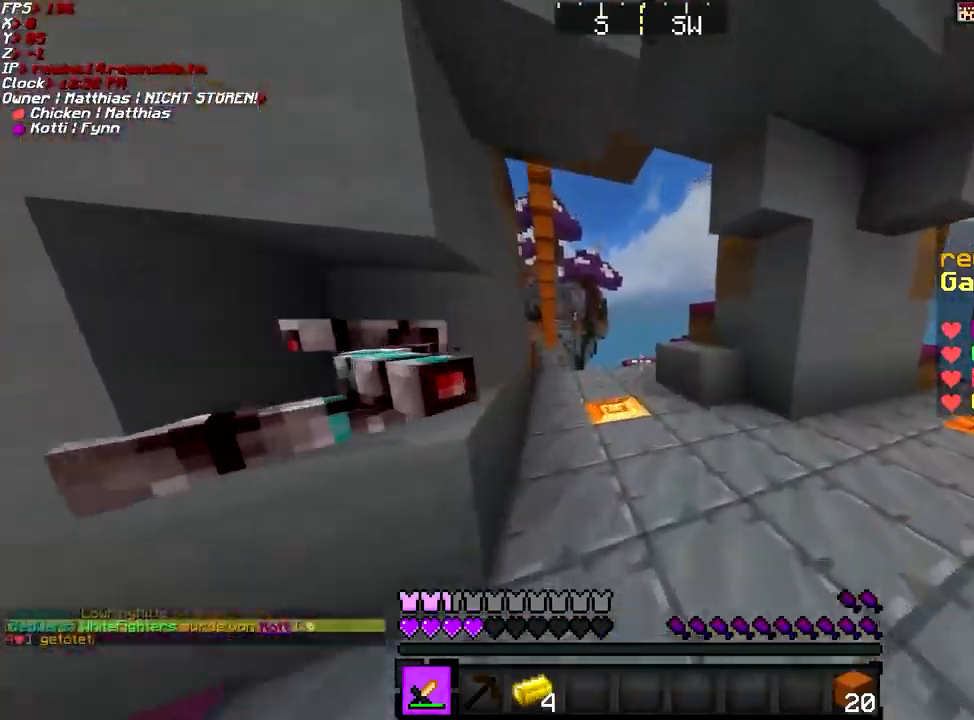
{"keys": ["space", "w"], "mouse": [], "events": [[417, "space", "down"]]}
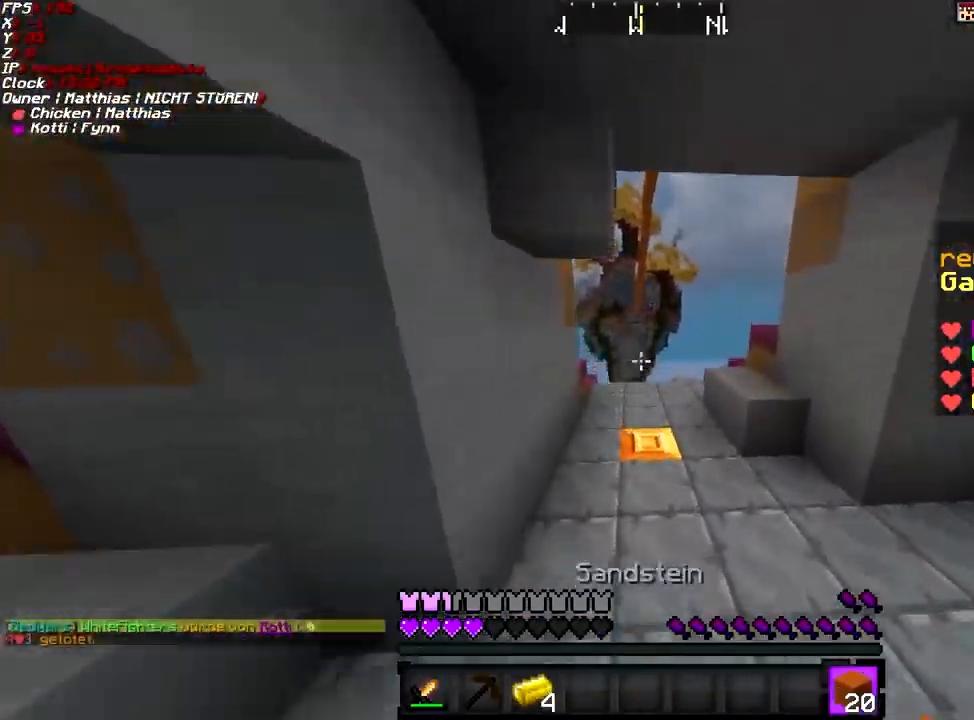
{"keys": ["w"], "mouse": [], "events": [[217, "space", "up"]]}
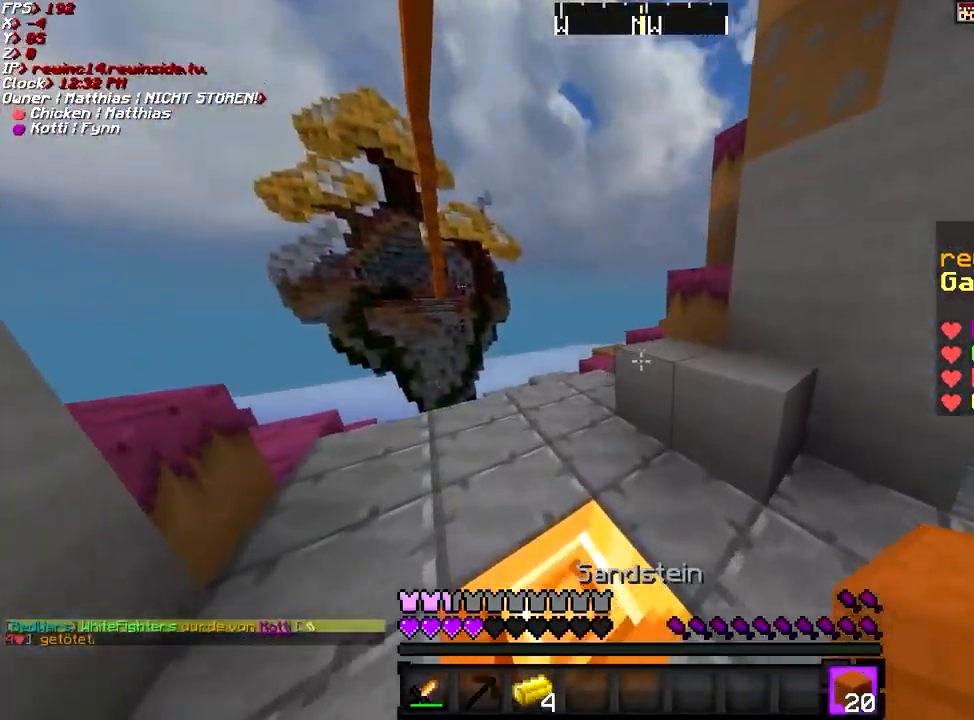
{"keys": ["d", "space"], "mouse": [], "events": [[17, "space", "down"], [167, "space", "up"], [167, "w", "up"], [417, "d", "down"], [417, "space", "down"]]}
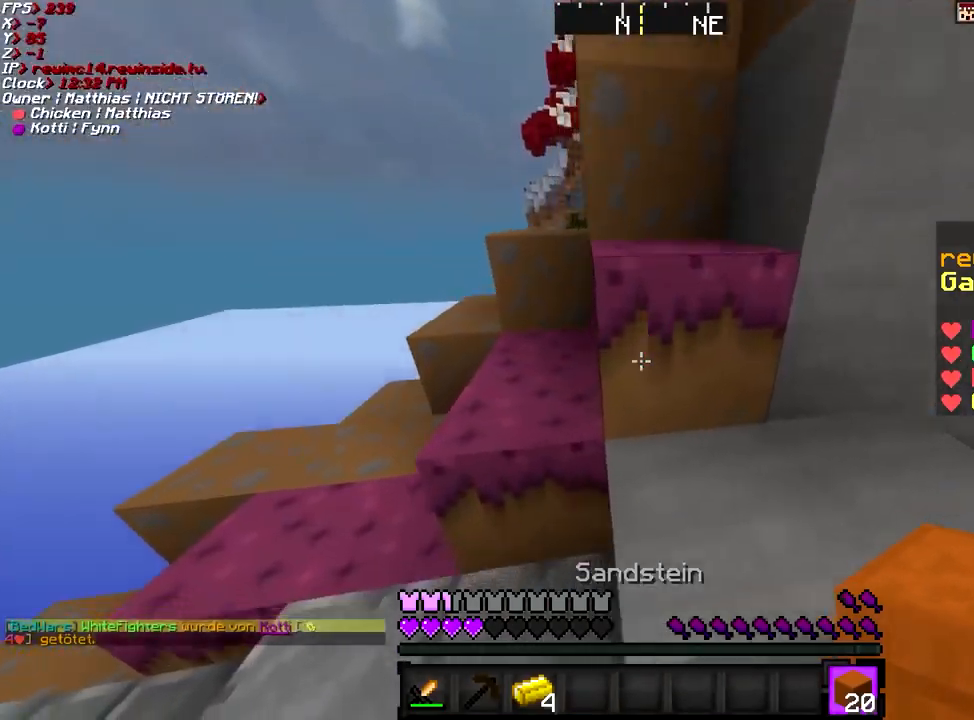
{"keys": ["a", "w"], "mouse": [], "events": [[16, "w", "down"], [67, "d", "up"], [117, "space", "up"], [317, "w", "up"], [367, "w", "down"], [417, "a", "down"]]}
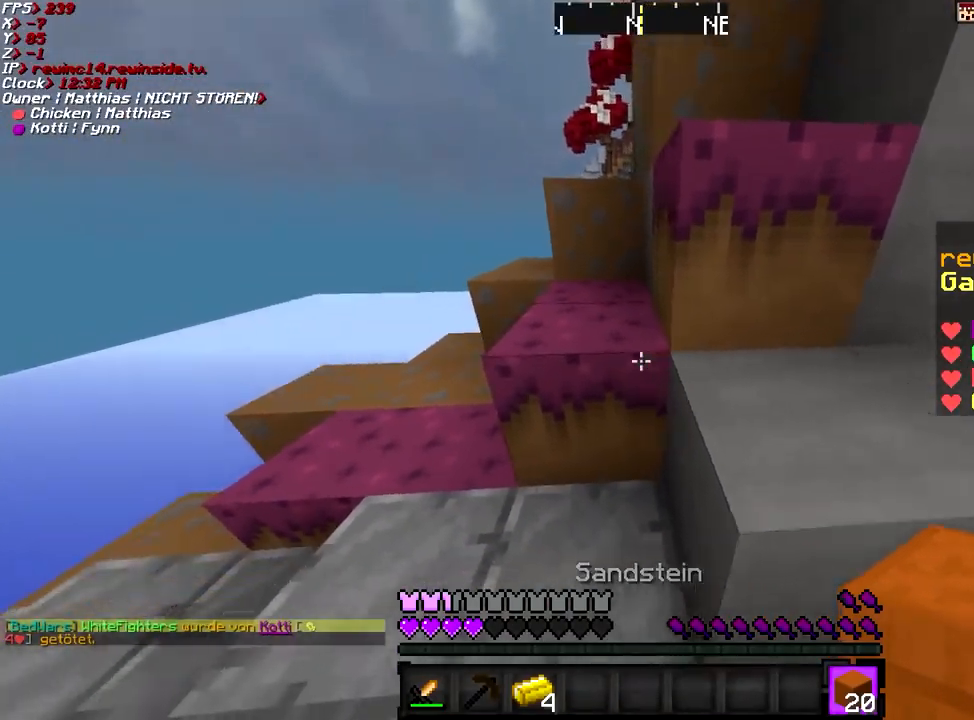
{"keys": [], "mouse": [], "events": [[167, "a", "up"], [167, "space", "down"], [317, "space", "up"], [317, "w", "up"]]}
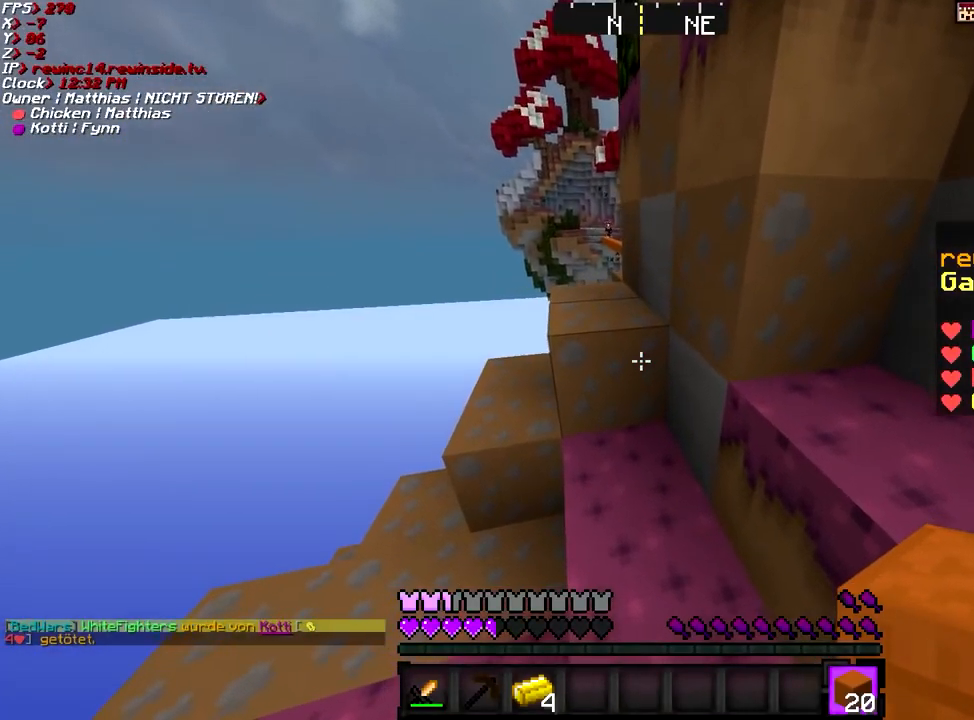
{"keys": ["w"], "mouse": [], "events": [[16, "w", "down"], [67, "a", "down"], [67, "space", "down"], [217, "a", "up"], [317, "space", "up"]]}
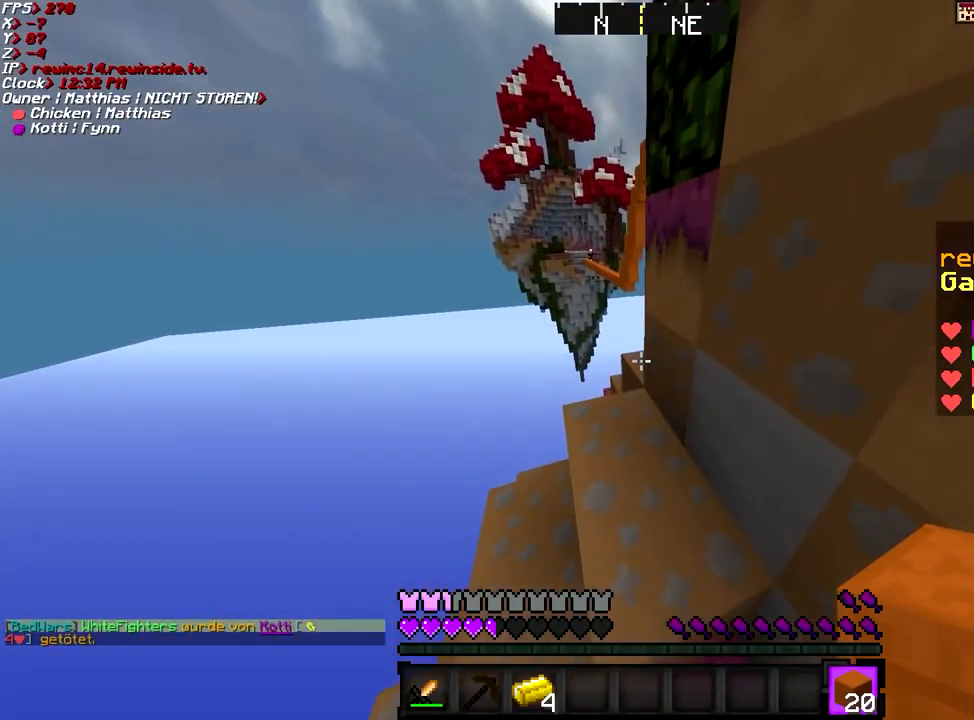
{"keys": ["d", "w"], "mouse": [], "events": [[67, "a", "down"], [167, "a", "up"], [167, "space", "down"], [367, "d", "down"], [367, "space", "up"]]}
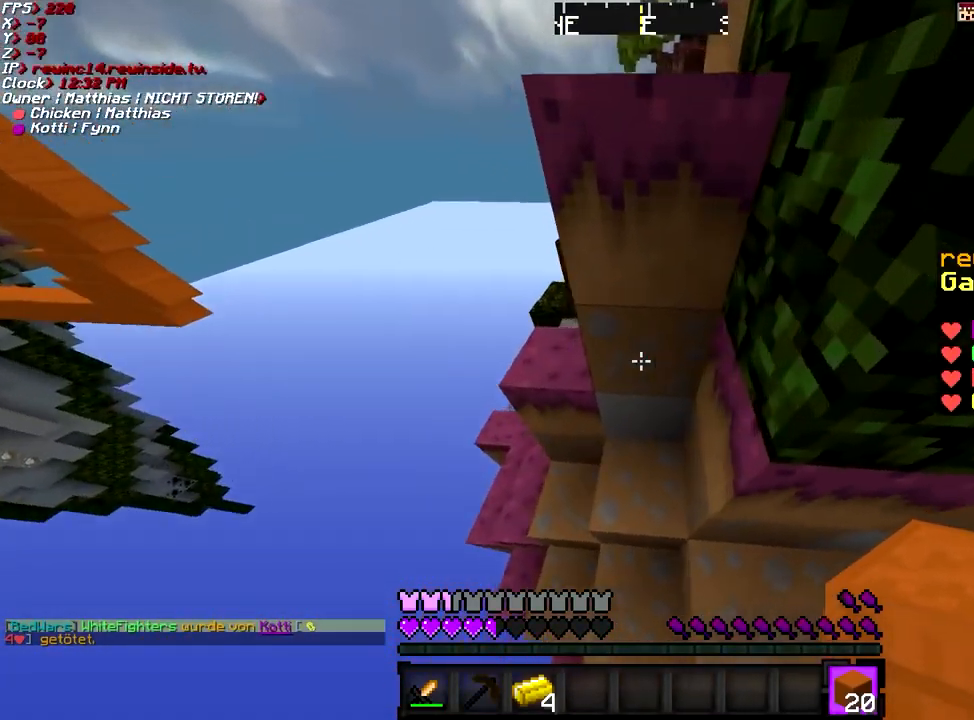
{"keys": ["a", "w"], "mouse": [], "events": [[167, "a", "down"], [167, "d", "up"], [267, "space", "down"], [467, "space", "up"]]}
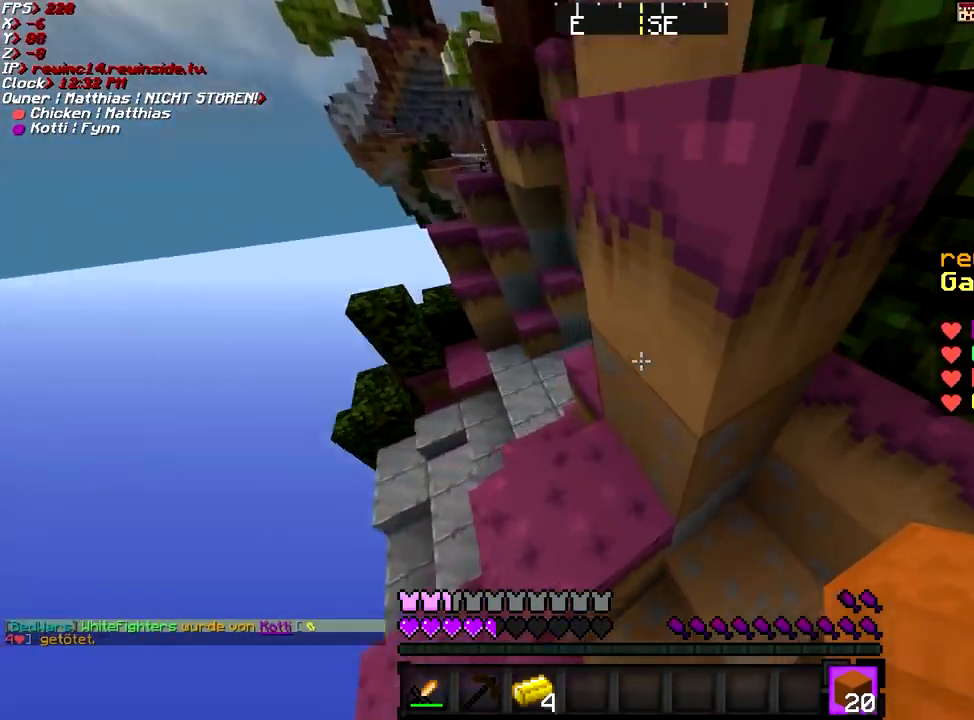
{"keys": [], "mouse": ["right"], "events": [[17, "a", "up"], [167, "w", "up"], [267, "space", "down"], [417, "space", "up"], [467, "mouse_right", "down"]]}
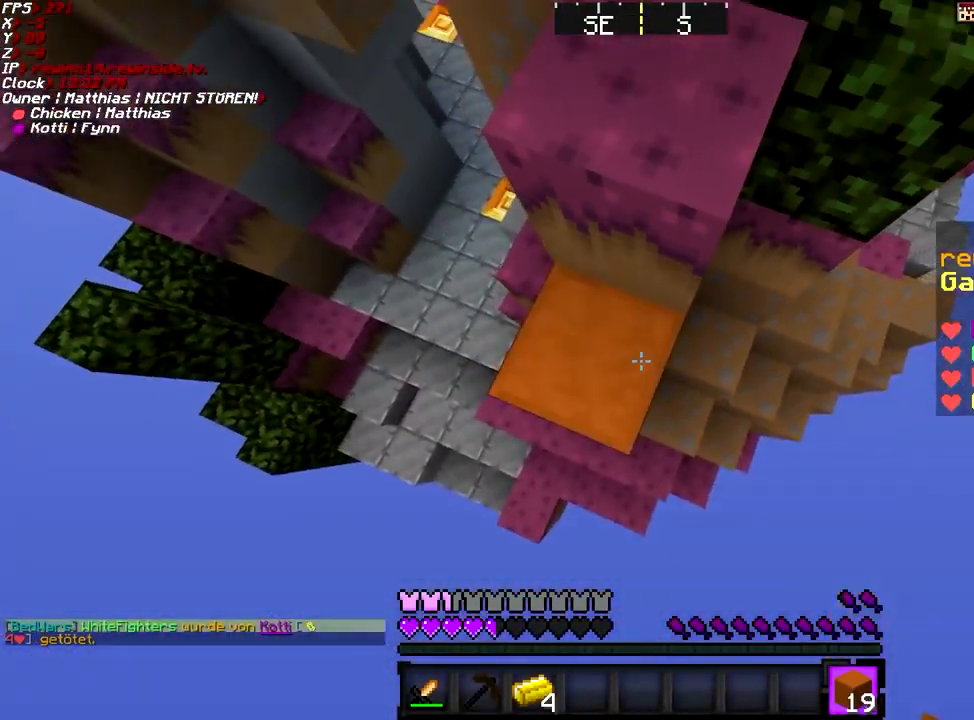
{"keys": ["w"], "mouse": [], "events": [[67, "mouse_right", "up"], [117, "w", "down"], [217, "space", "down"], [367, "space", "up"]]}